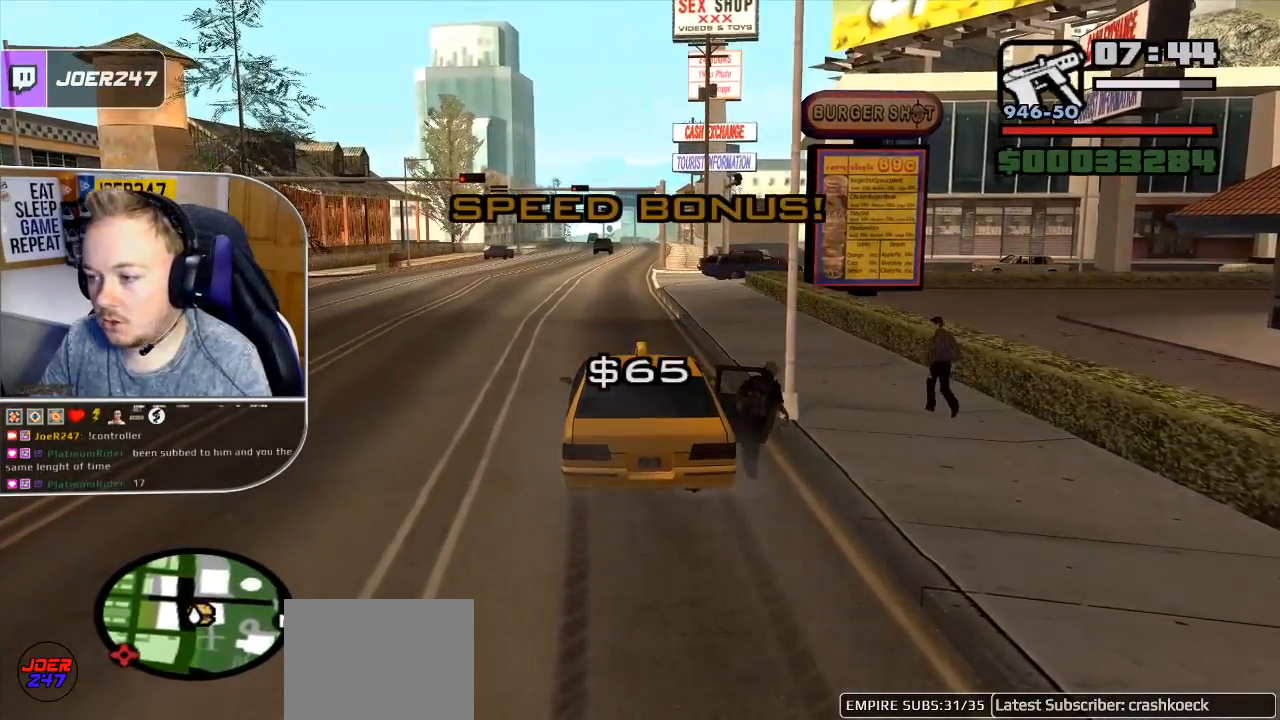
Gameplay with a controller (Xbox layout); each line is a JSON object with the inputs held at the frame after it. "events" lists button and stick changes between this image and that frame as [ms after this image, input, new state], when the widget could be followed in between.
{"buttons": [], "left_stick": "center", "right_stick": "center", "events": []}
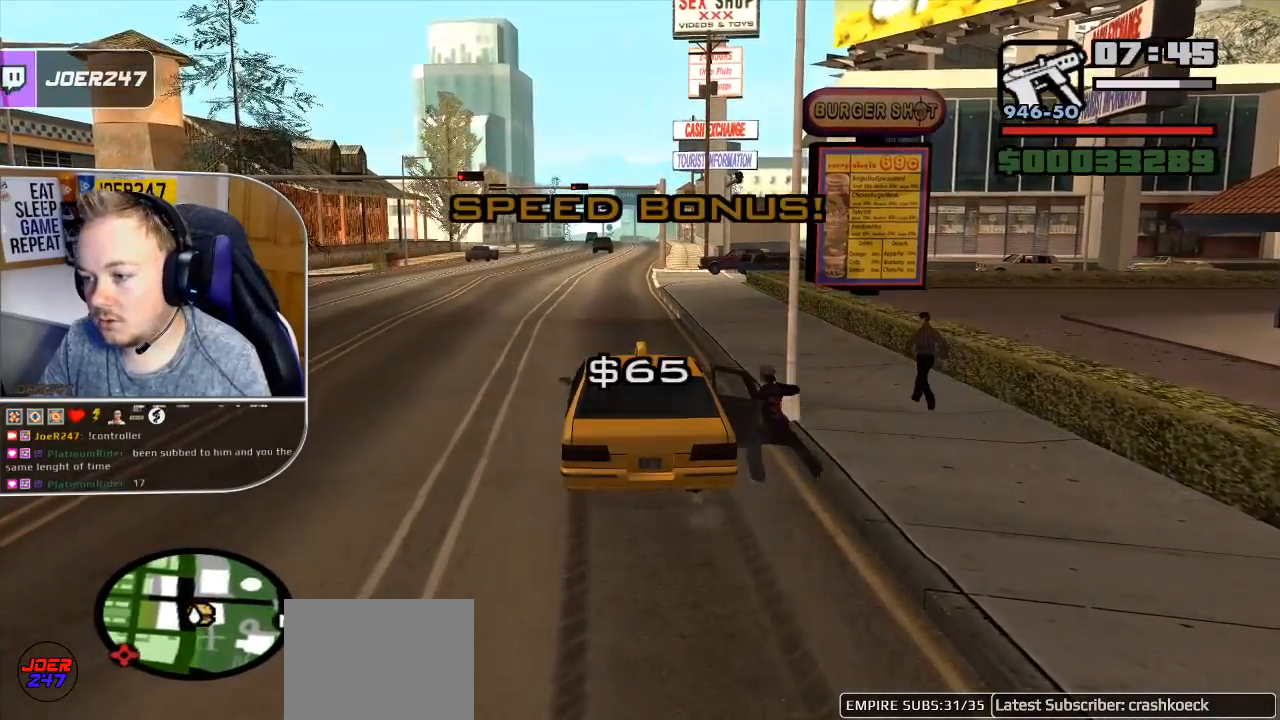
{"buttons": [], "left_stick": "center", "right_stick": "center", "events": []}
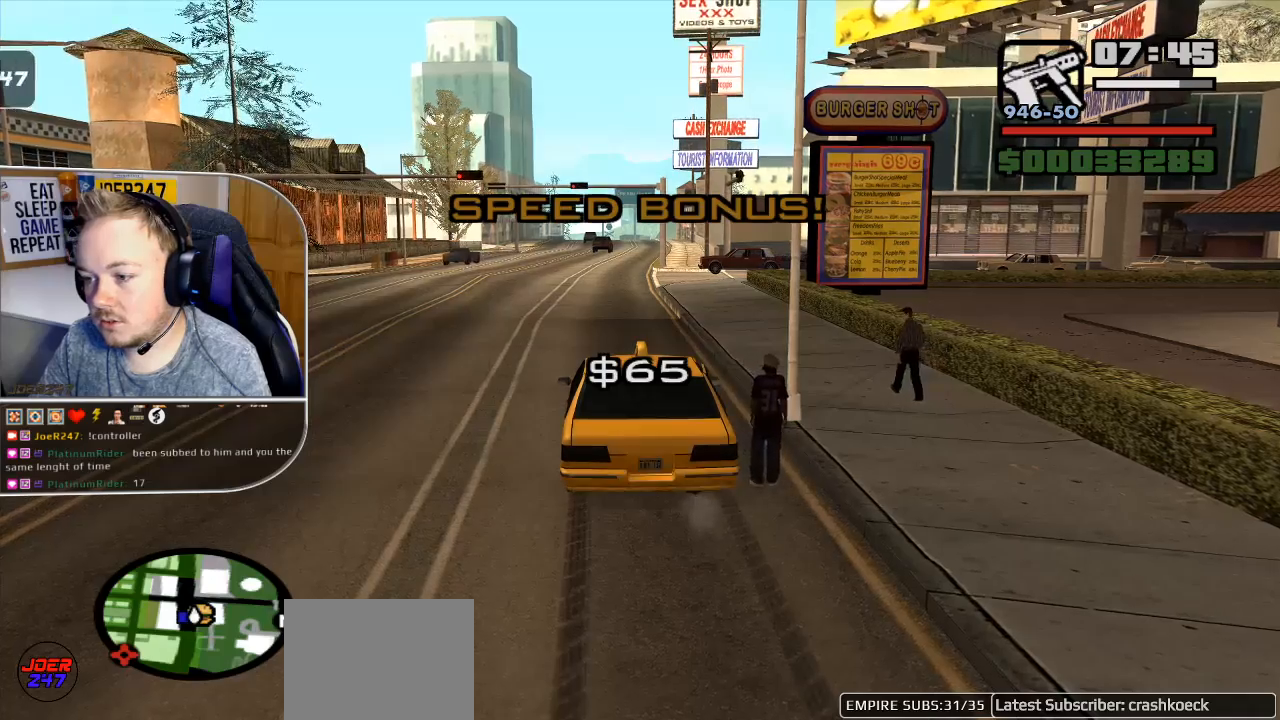
{"buttons": [], "left_stick": "center", "right_stick": "center", "events": []}
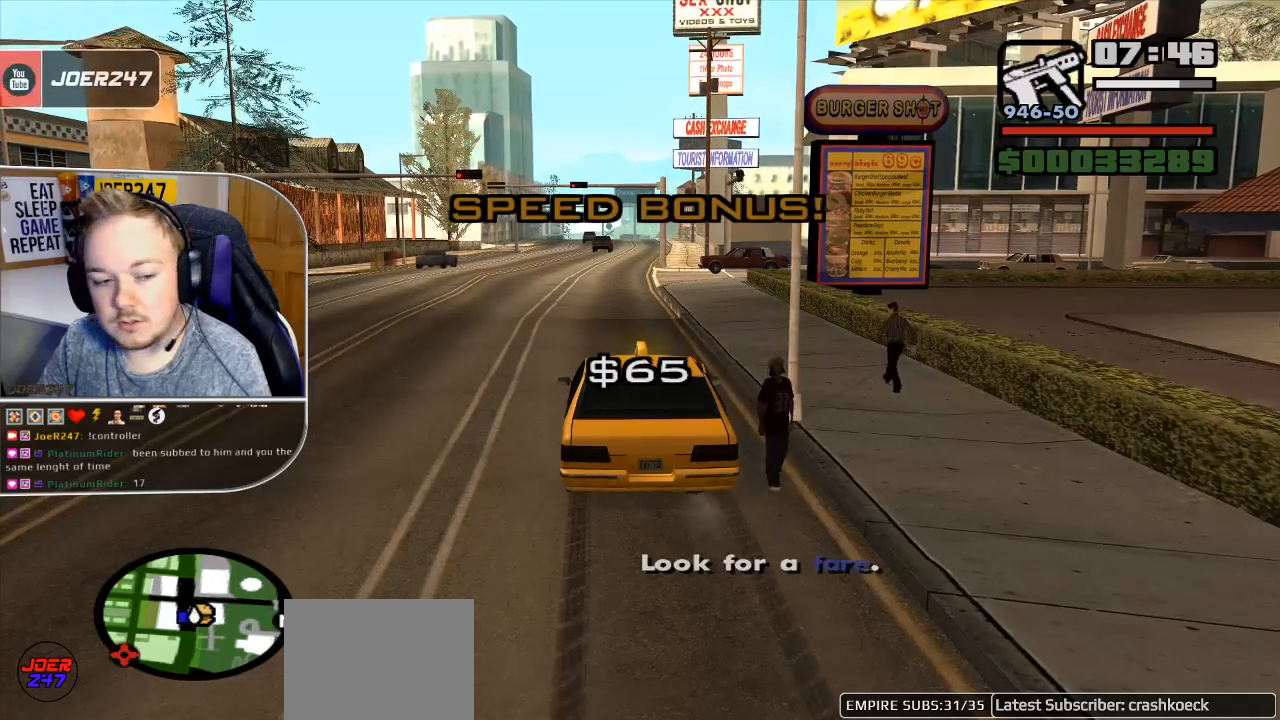
{"buttons": ["R2"], "left_stick": "left", "right_stick": "left", "events": [[17, "right_stick", "right"], [250, "R2", "down"], [350, "right_stick", "center"], [417, "left_stick", "left"], [417, "right_stick", "left"]]}
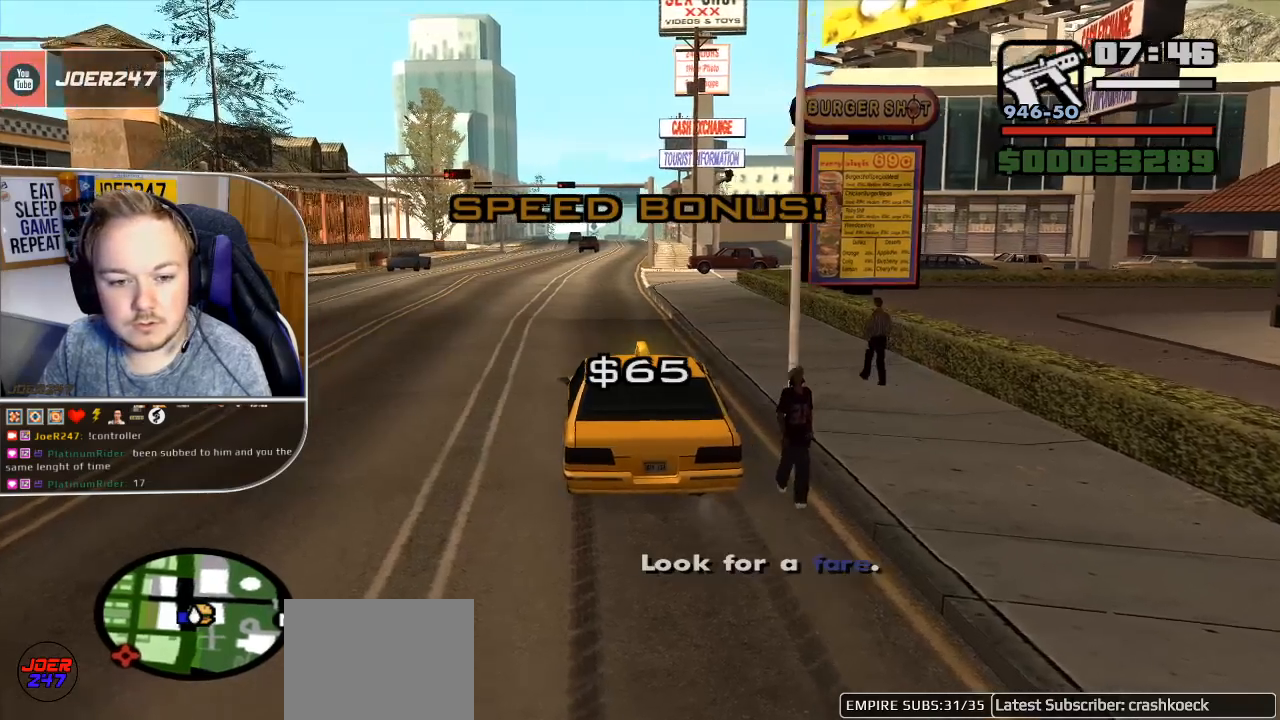
{"buttons": ["R2"], "left_stick": "left", "right_stick": "left", "events": []}
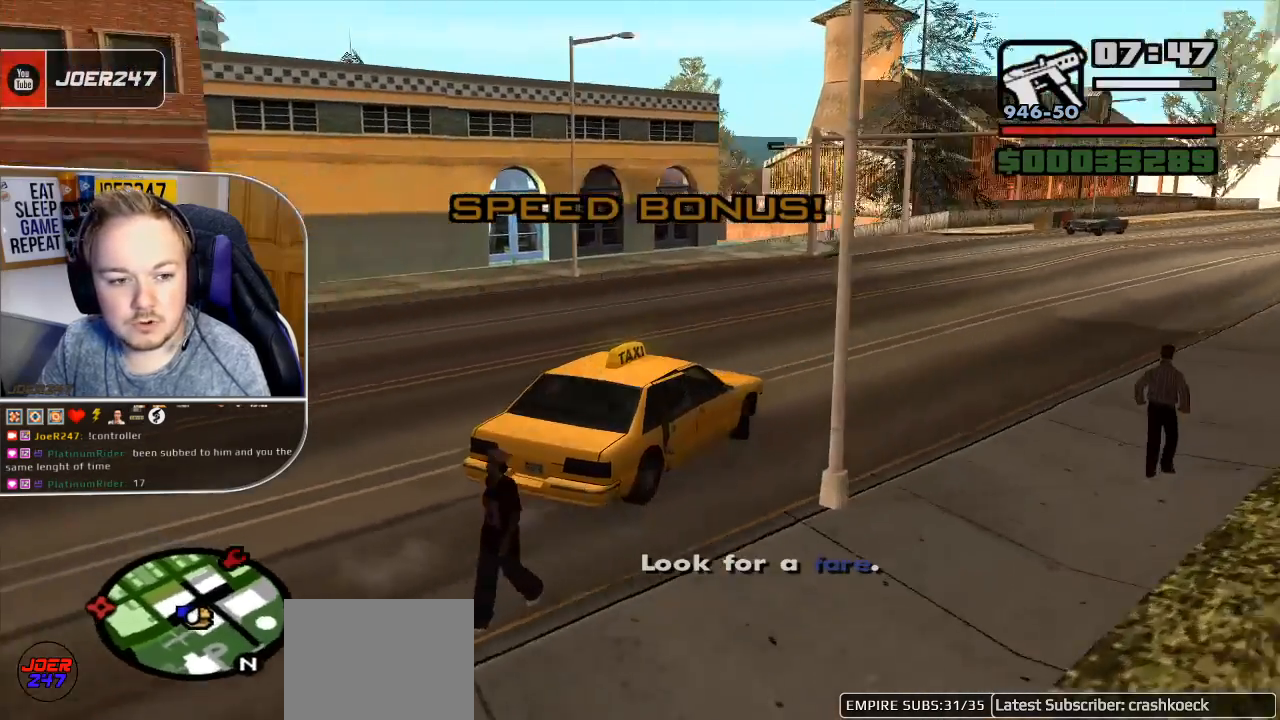
{"buttons": ["R2"], "left_stick": "left", "right_stick": "left", "events": []}
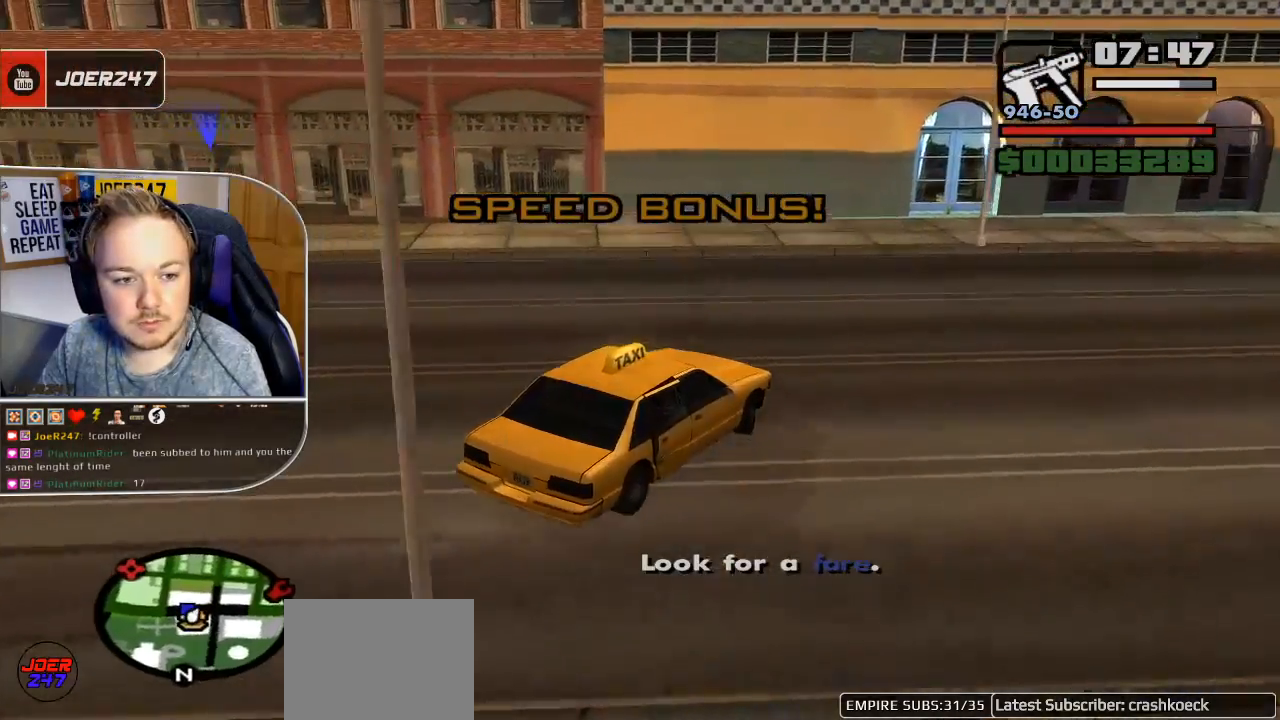
{"buttons": ["R2"], "left_stick": "left", "right_stick": "left", "events": []}
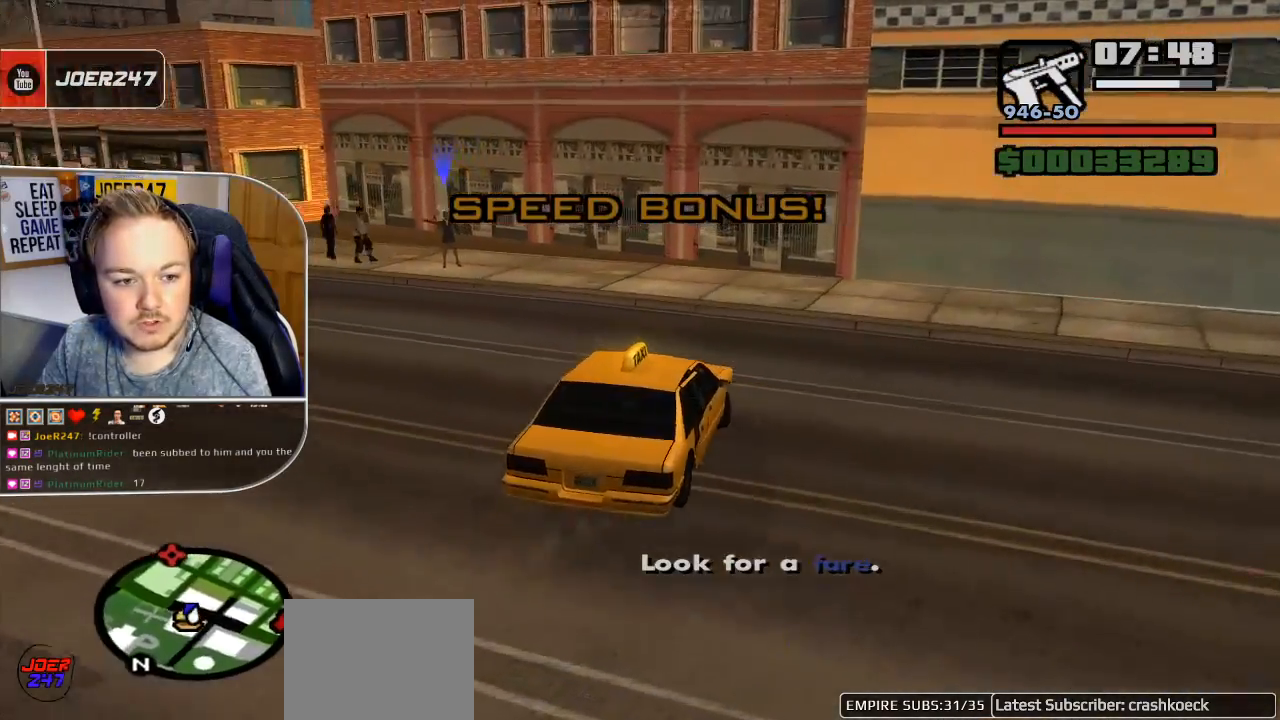
{"buttons": ["R2"], "left_stick": "center", "right_stick": "center", "events": [[67, "R2", "up"], [233, "right_stick", "center"], [433, "R2", "down"], [433, "left_stick", "center"]]}
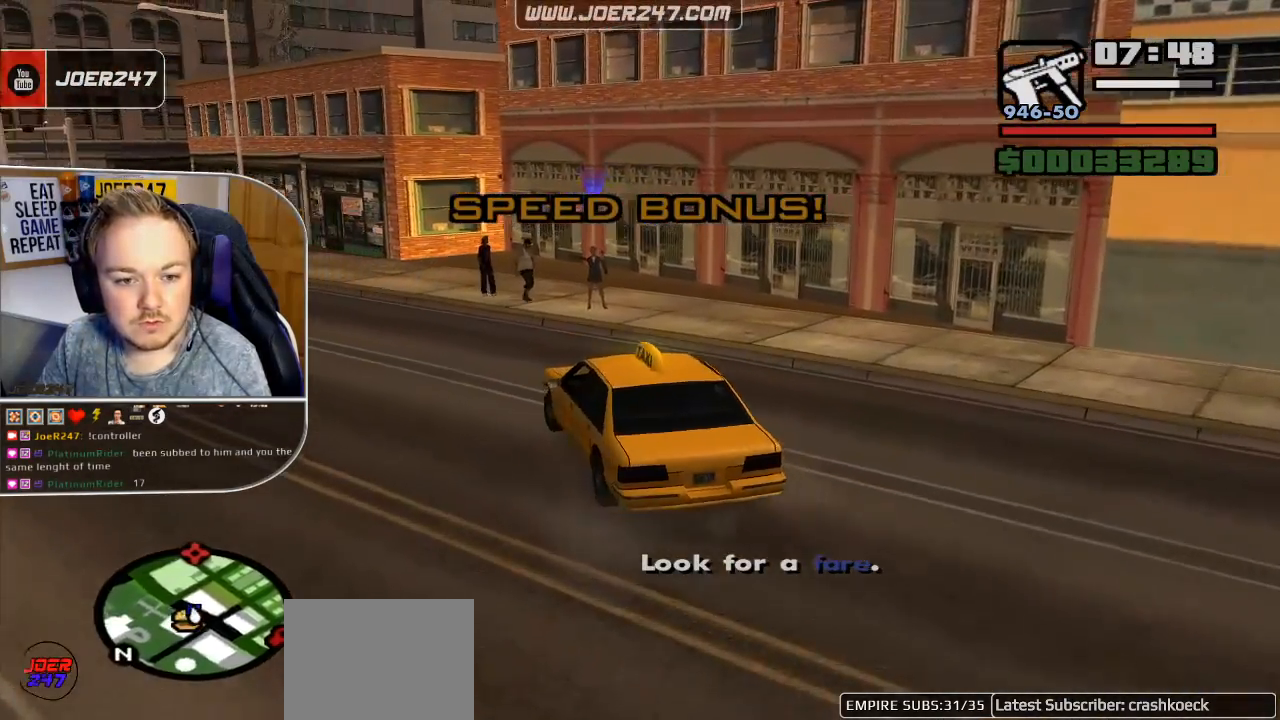
{"buttons": ["R2"], "left_stick": "center", "right_stick": "right", "events": [[250, "right_stick", "right"]]}
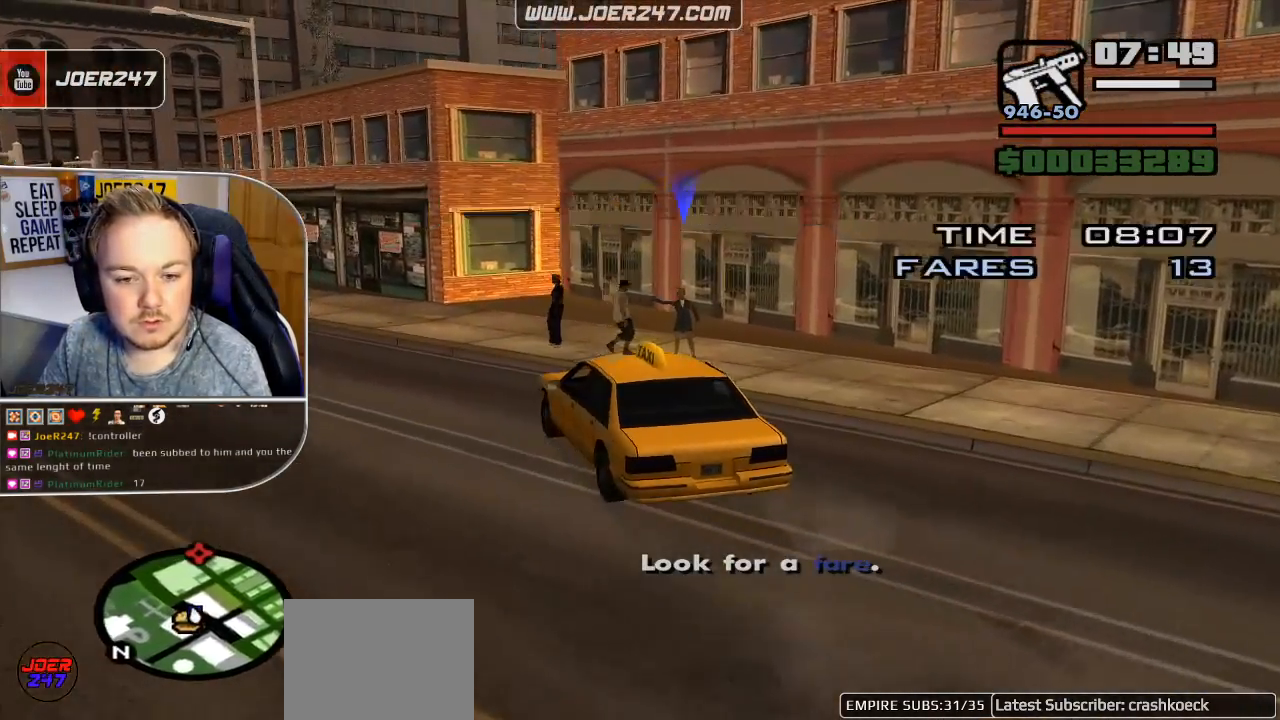
{"buttons": ["L2"], "left_stick": "center", "right_stick": "right", "events": [[17, "R2", "up"], [17, "left_stick", "left"], [200, "right_stick", "down-right"], [250, "L2", "down"], [283, "left_stick", "center"], [433, "right_stick", "right"]]}
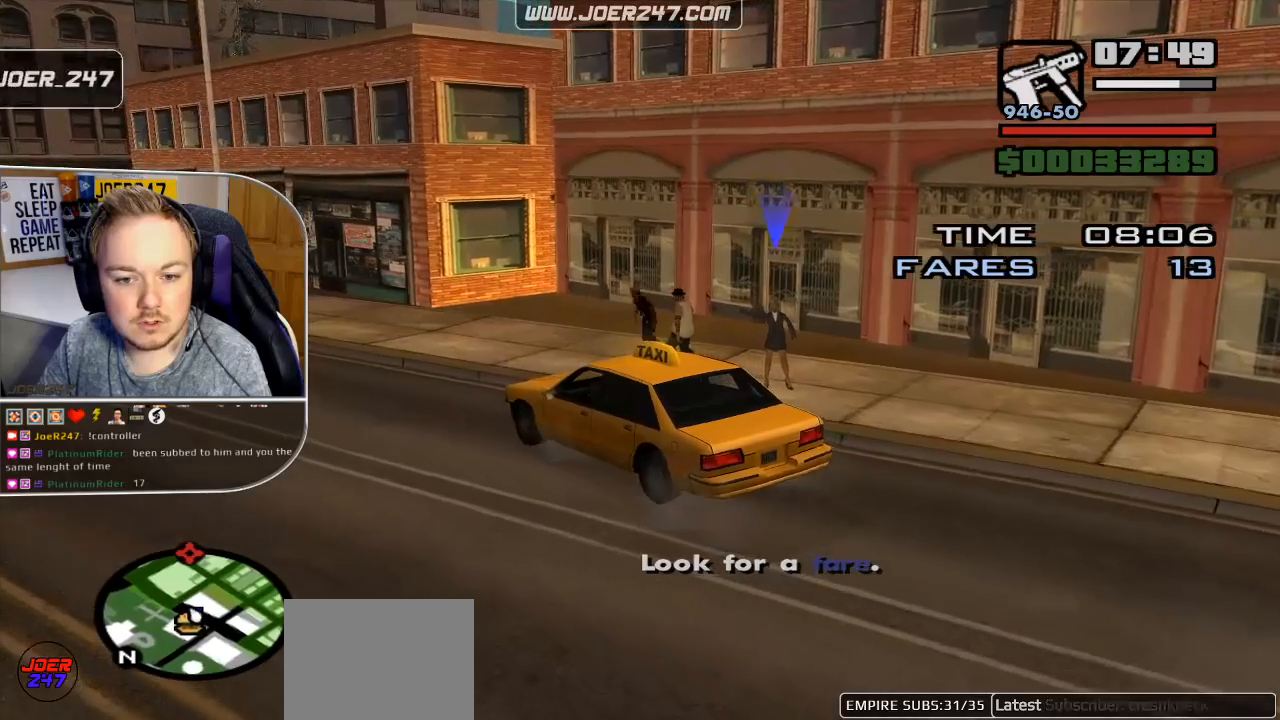
{"buttons": [], "left_stick": "center", "right_stick": "right", "events": [[67, "L2", "up"], [167, "L2", "down"], [317, "L2", "up"]]}
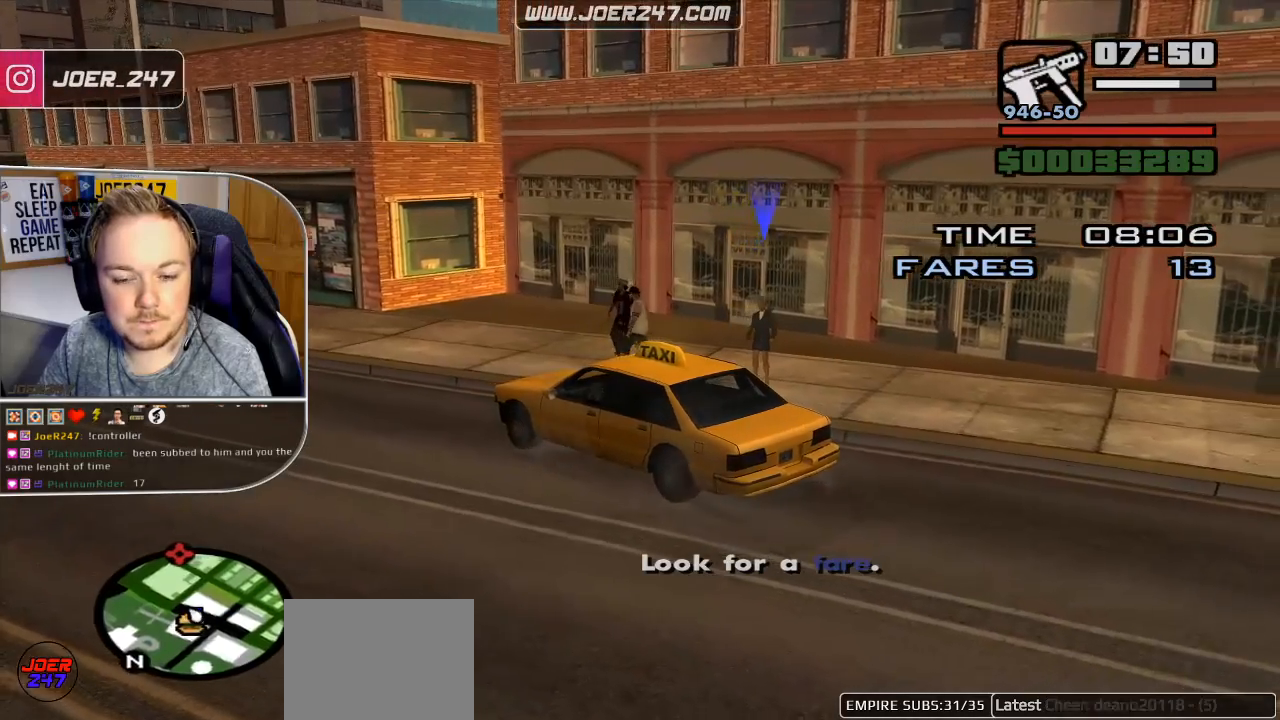
{"buttons": [], "left_stick": "center", "right_stick": "right", "events": []}
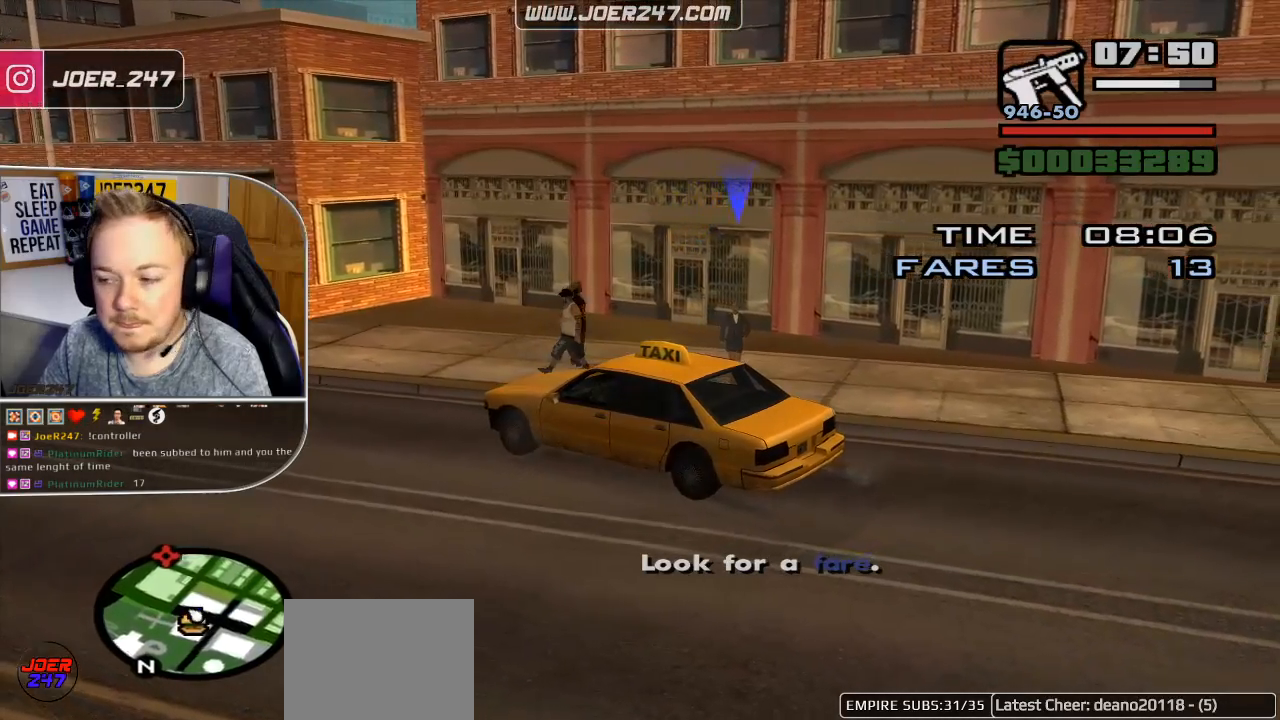
{"buttons": [], "left_stick": "center", "right_stick": "center", "events": [[417, "right_stick", "center"]]}
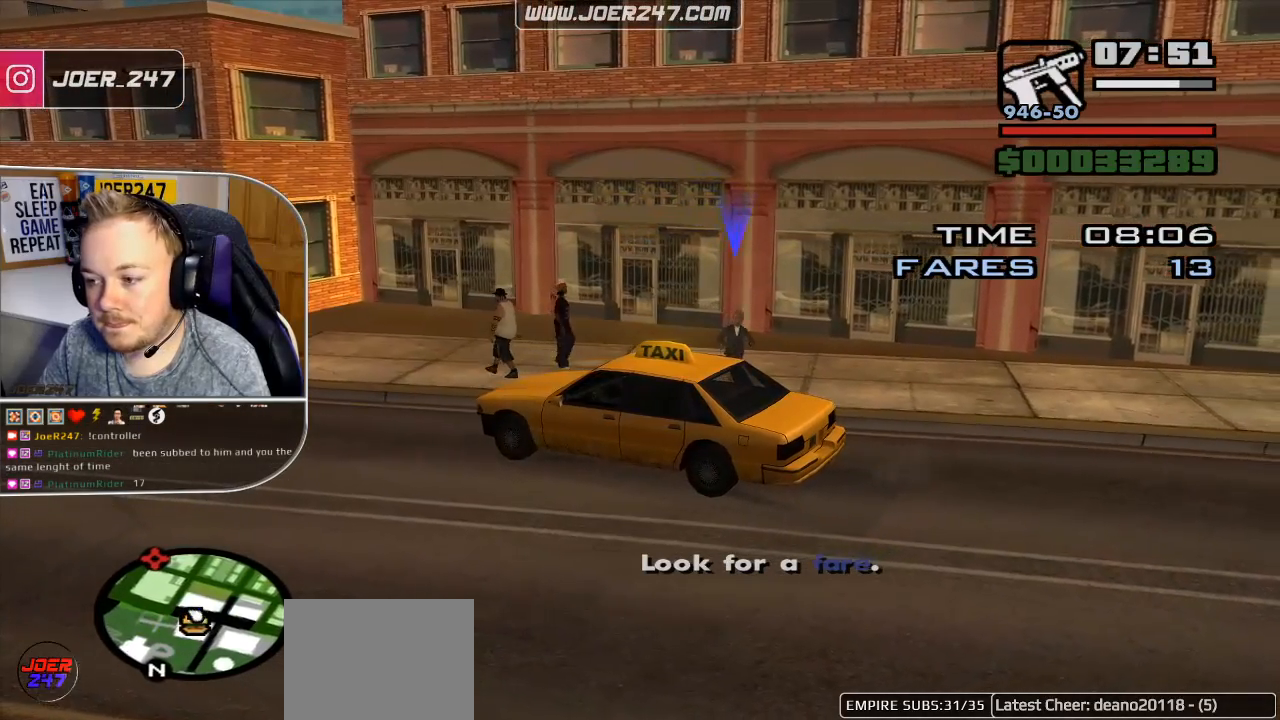
{"buttons": [], "left_stick": "center", "right_stick": "center", "events": []}
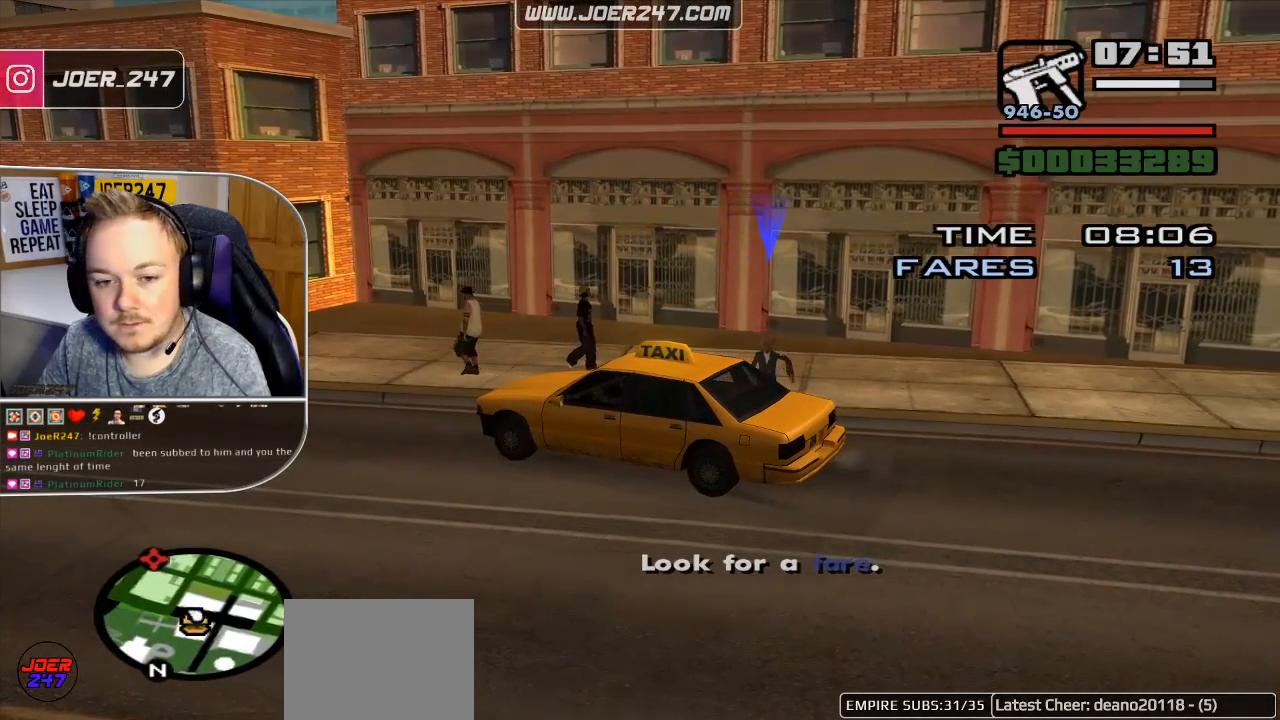
{"buttons": [], "left_stick": "center", "right_stick": "right", "events": [[483, "right_stick", "right"]]}
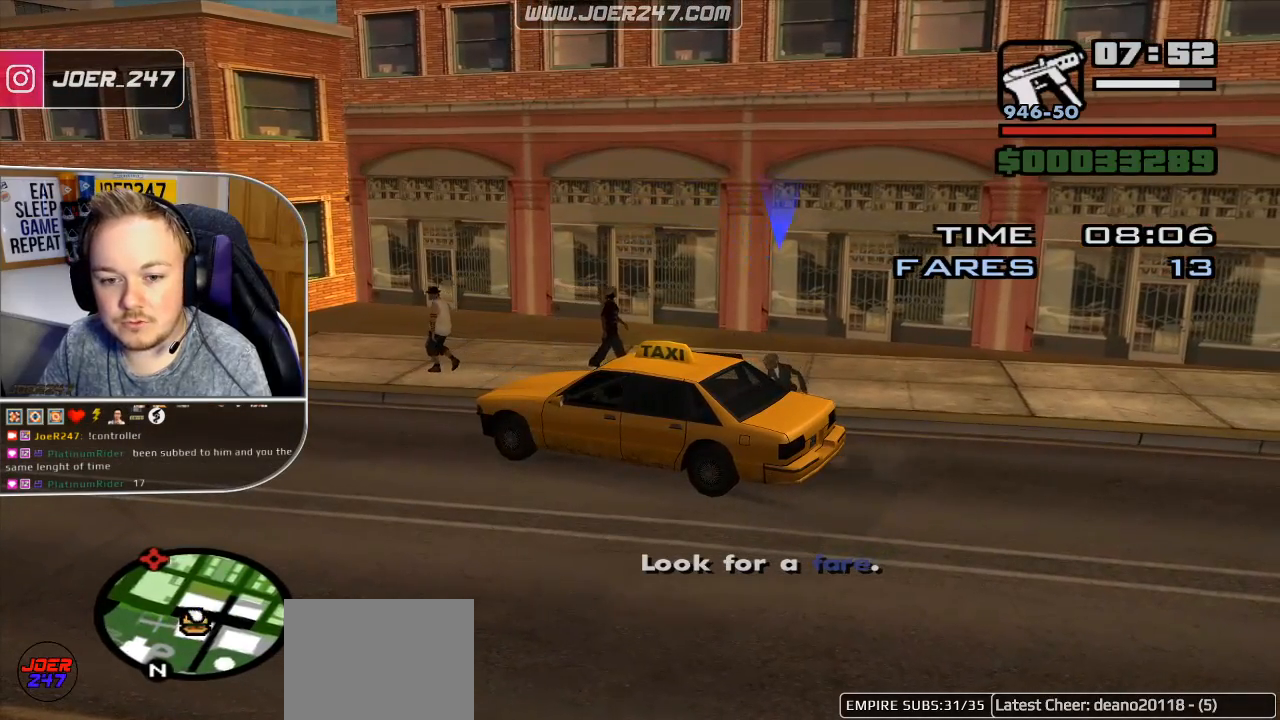
{"buttons": [], "left_stick": "center", "right_stick": "center", "events": [[167, "right_stick", "center"]]}
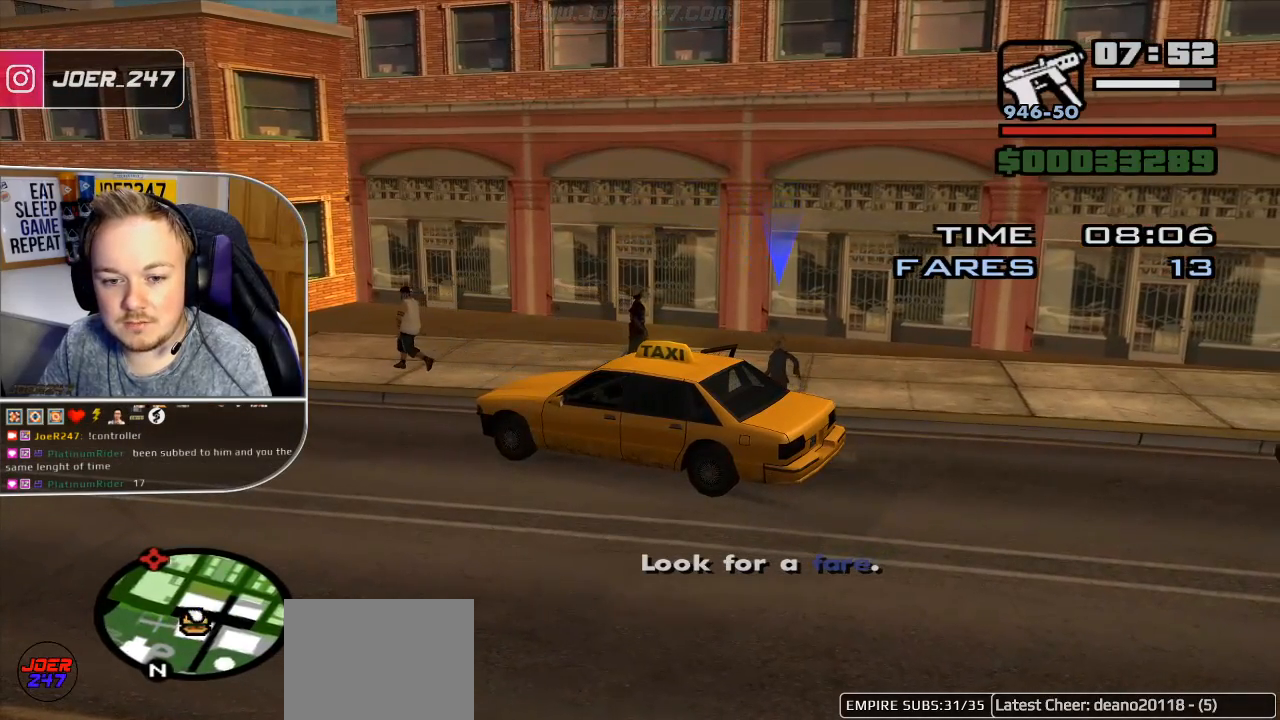
{"buttons": [], "left_stick": "center", "right_stick": "center", "events": []}
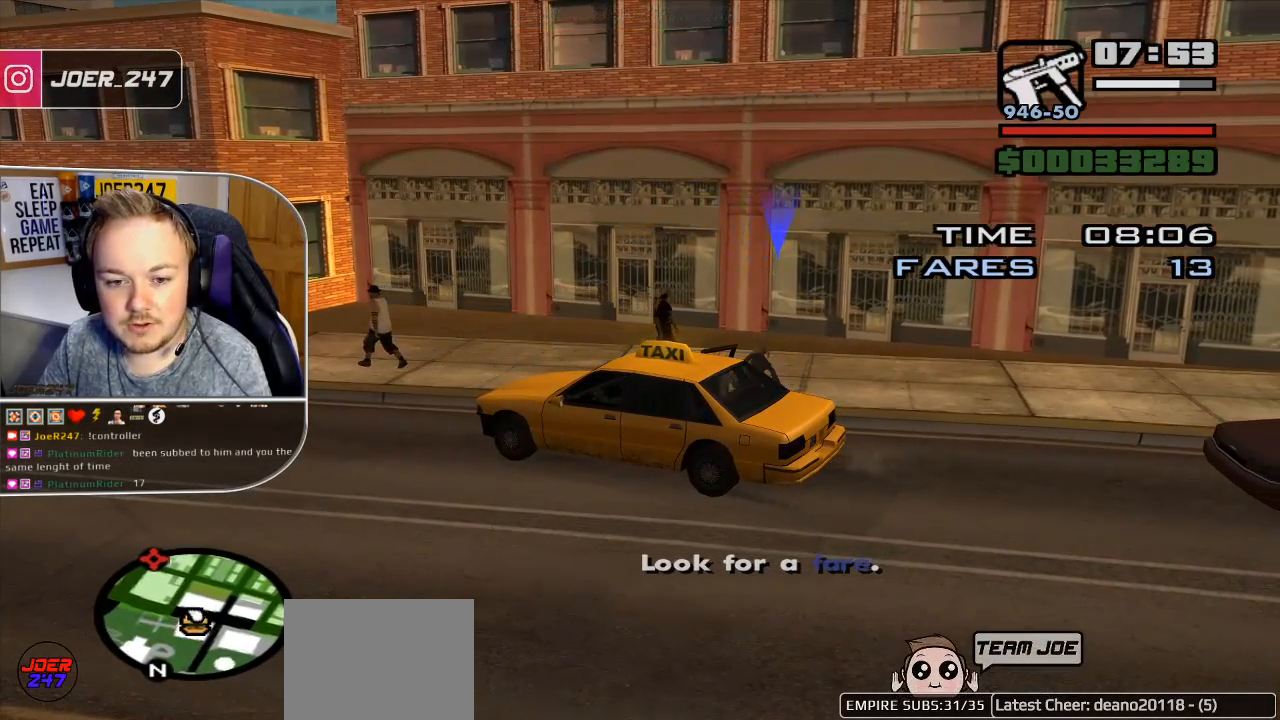
{"buttons": [], "left_stick": "center", "right_stick": "center", "events": []}
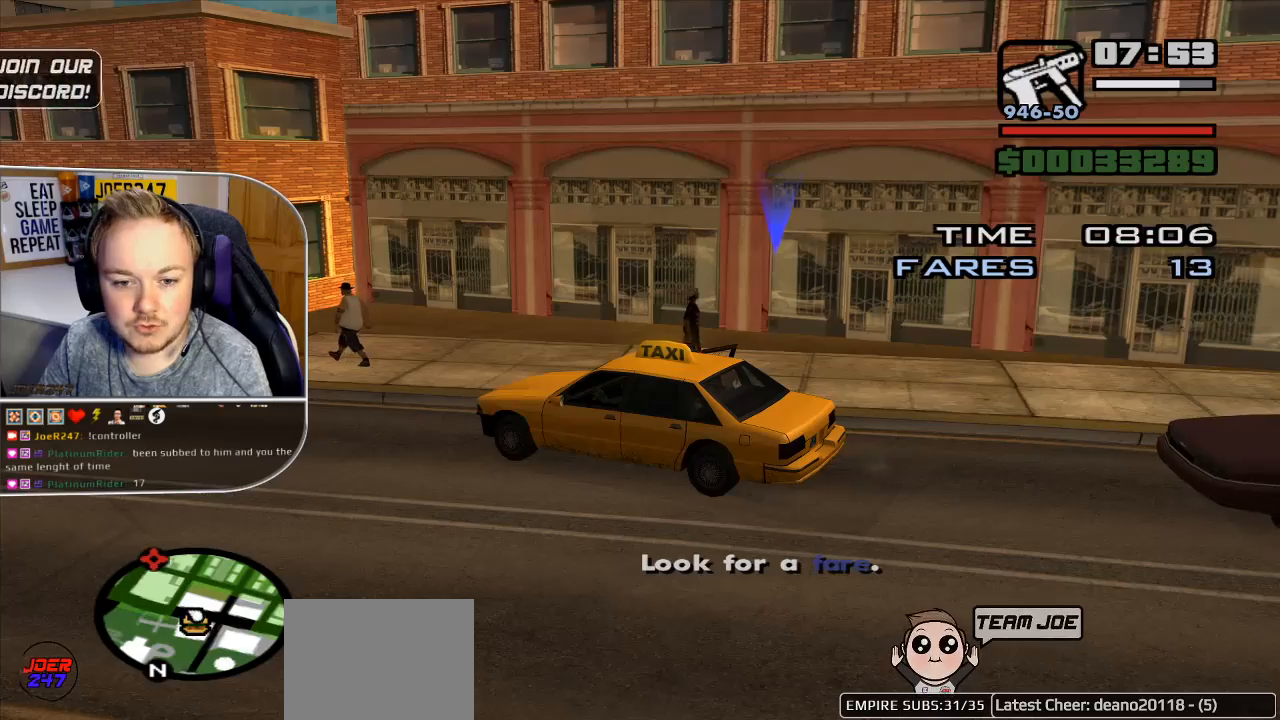
{"buttons": ["R2"], "left_stick": "left", "right_stick": "left", "events": [[150, "right_stick", "left"], [250, "R2", "down"], [317, "left_stick", "left"]]}
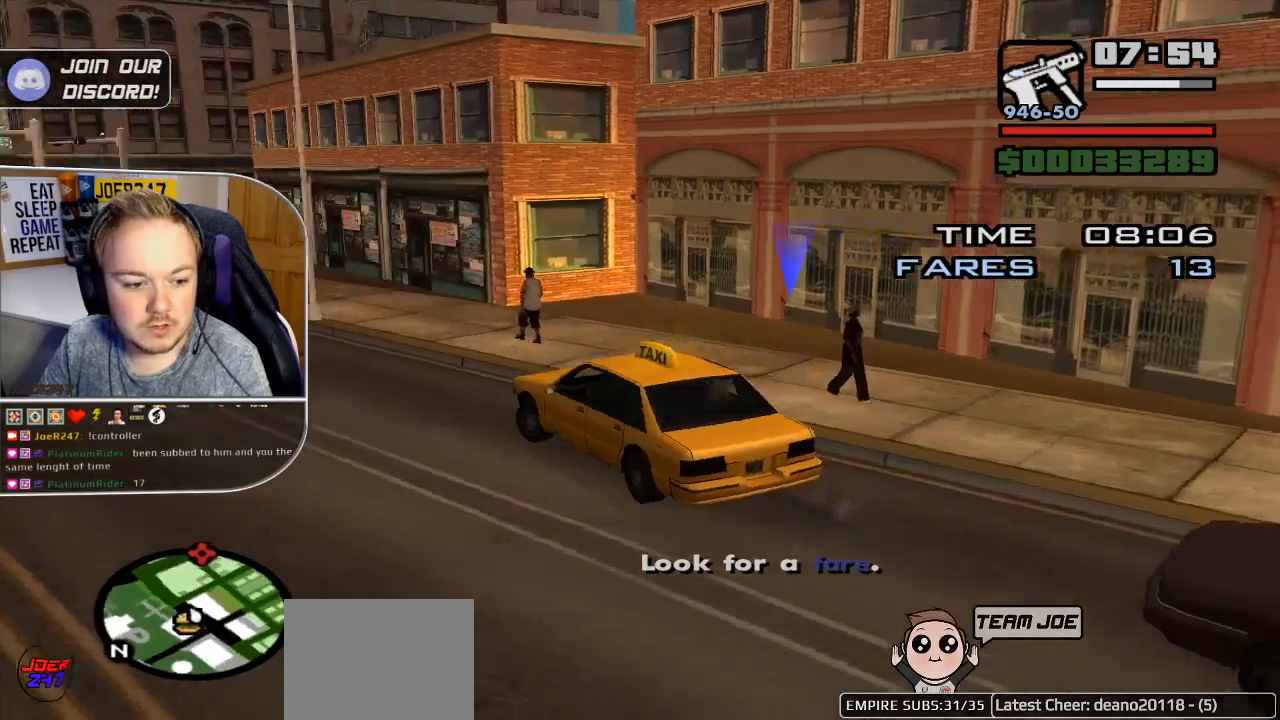
{"buttons": ["R2"], "left_stick": "center", "right_stick": "left", "events": [[483, "left_stick", "center"]]}
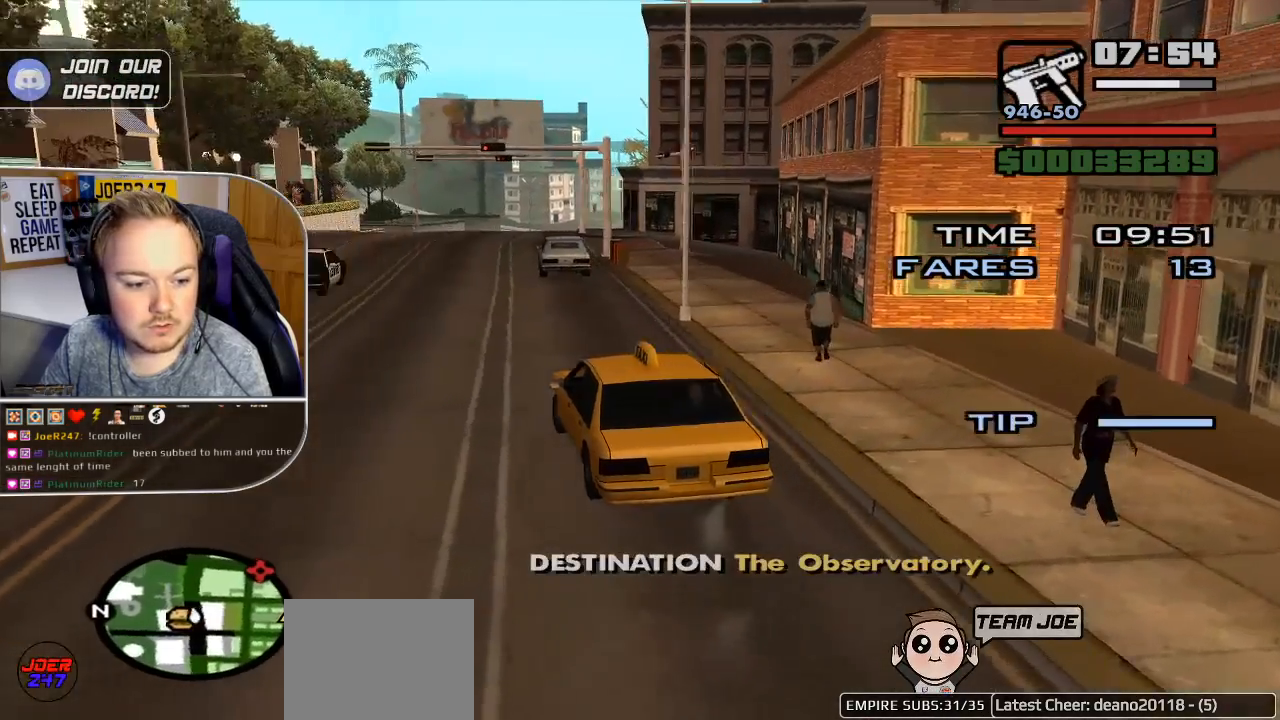
{"buttons": ["R2"], "left_stick": "center", "right_stick": "center", "events": [[83, "left_stick", "left"], [200, "left_stick", "center"], [250, "right_stick", "center"]]}
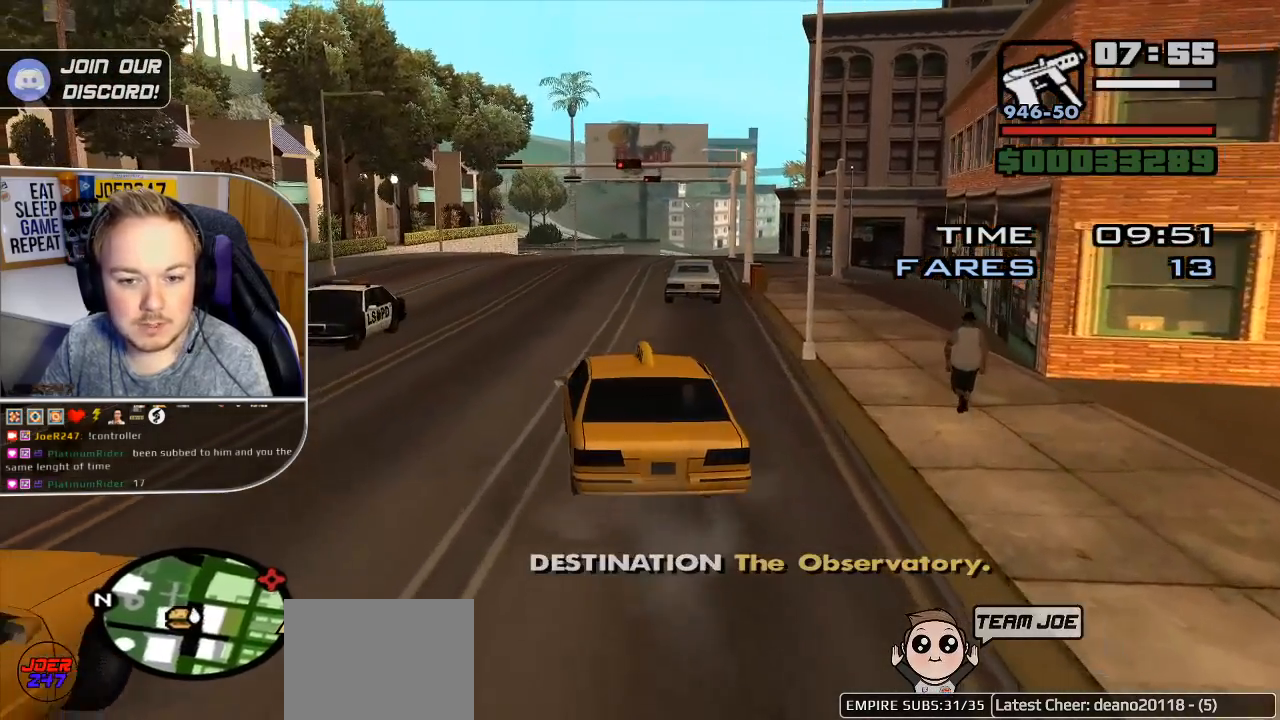
{"buttons": ["R2"], "left_stick": "center", "right_stick": "center", "events": []}
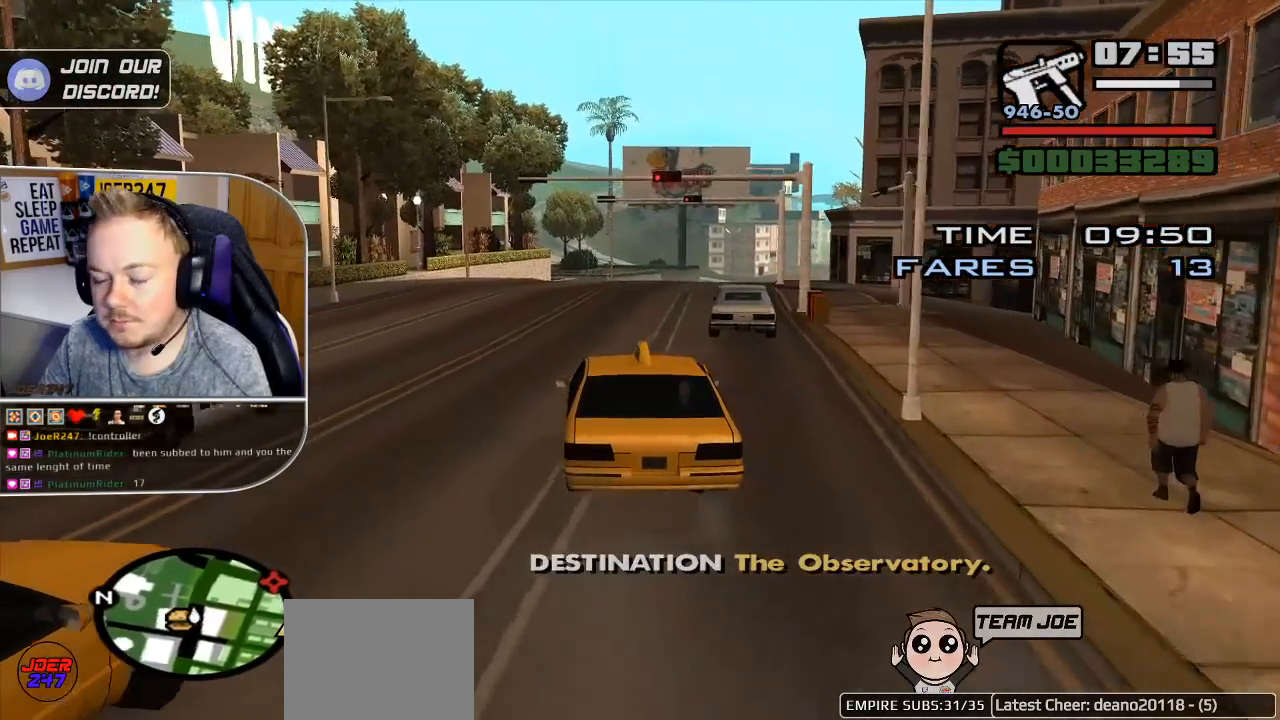
{"buttons": ["R2"], "left_stick": "center", "right_stick": "center", "events": []}
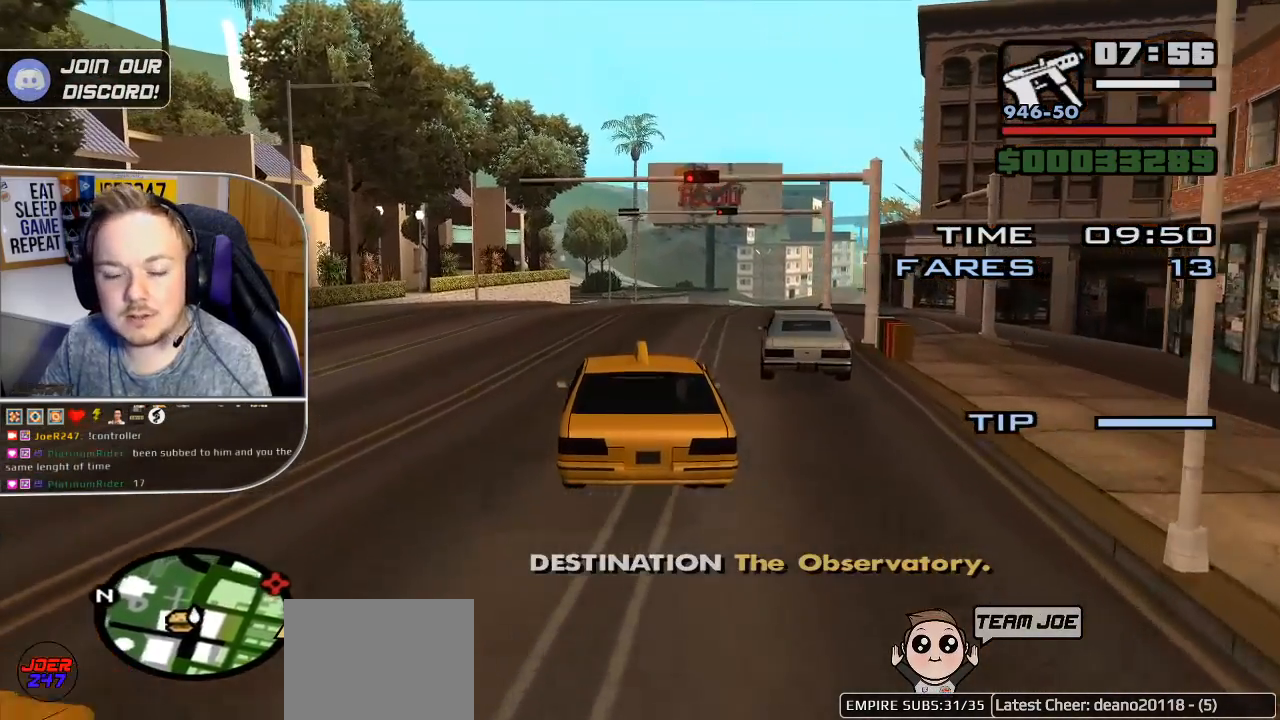
{"buttons": ["R2"], "left_stick": "right", "right_stick": "down-right", "events": [[333, "right_stick", "down-right"], [350, "left_stick", "right"]]}
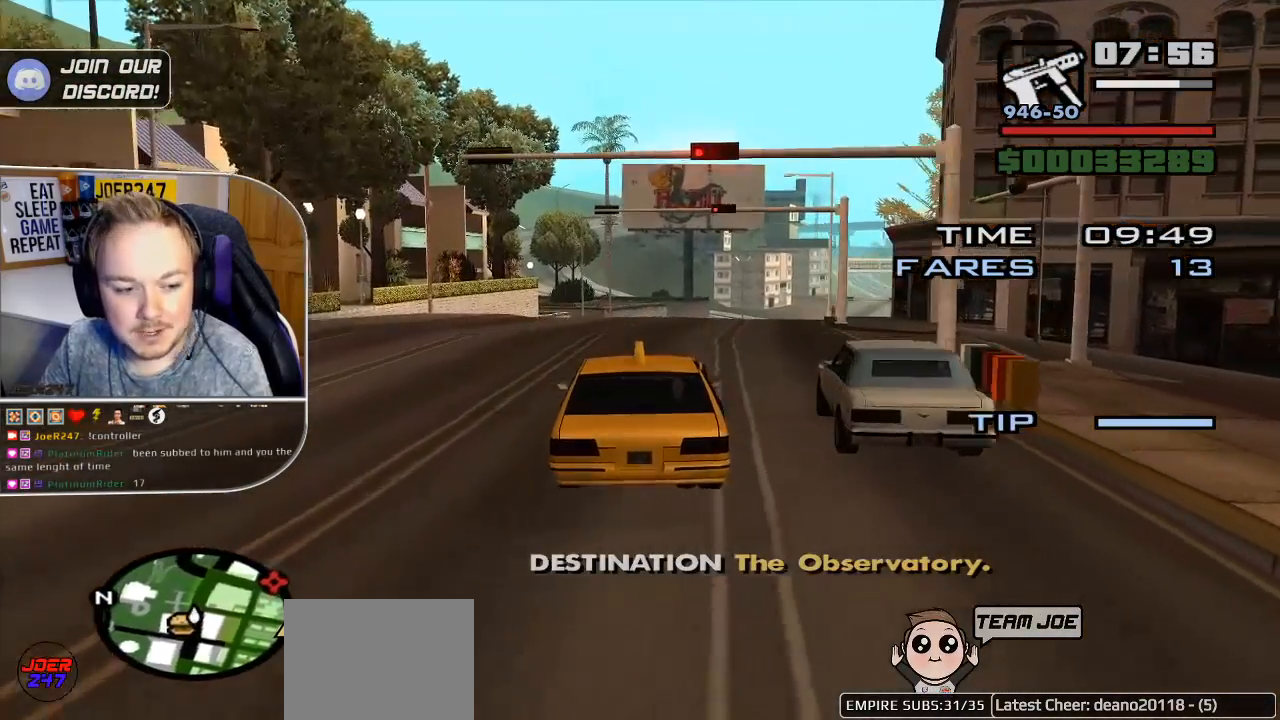
{"buttons": [], "left_stick": "right", "right_stick": "down-right", "events": [[467, "R2", "up"]]}
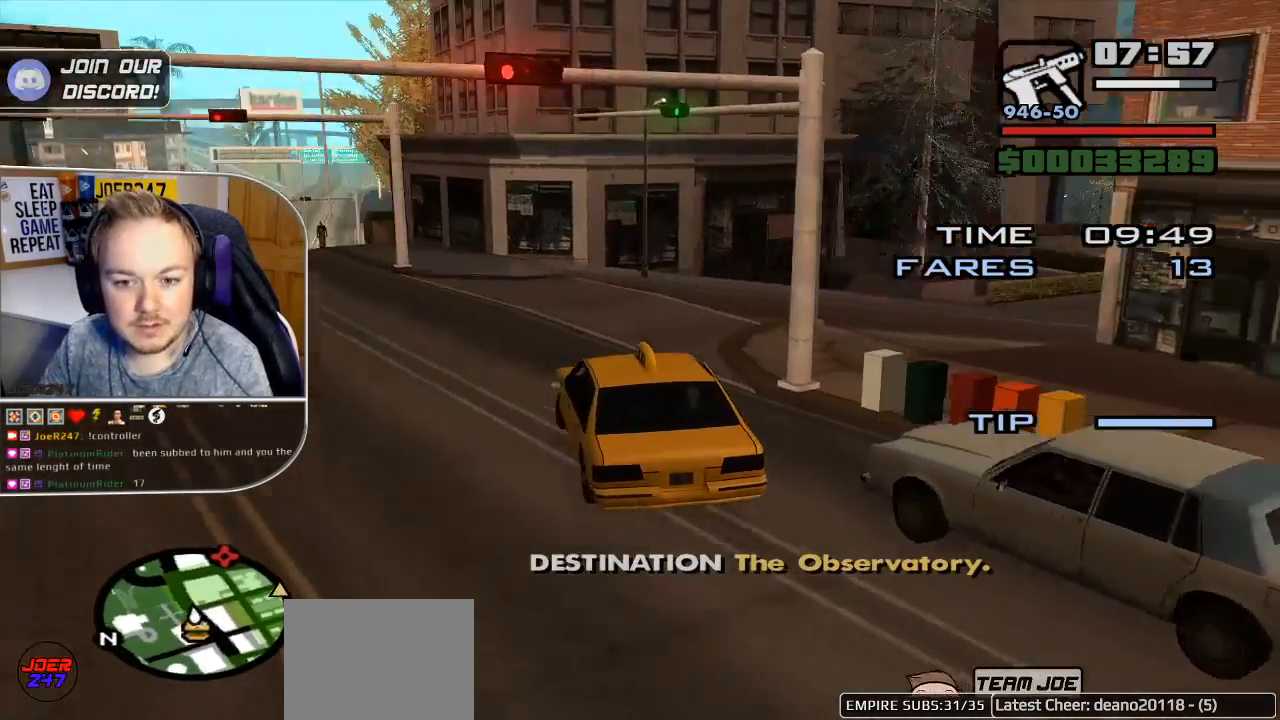
{"buttons": ["R2"], "left_stick": "right", "right_stick": "right", "events": [[67, "right_stick", "right"], [150, "R2", "down"], [333, "left_stick", "center"], [500, "left_stick", "right"]]}
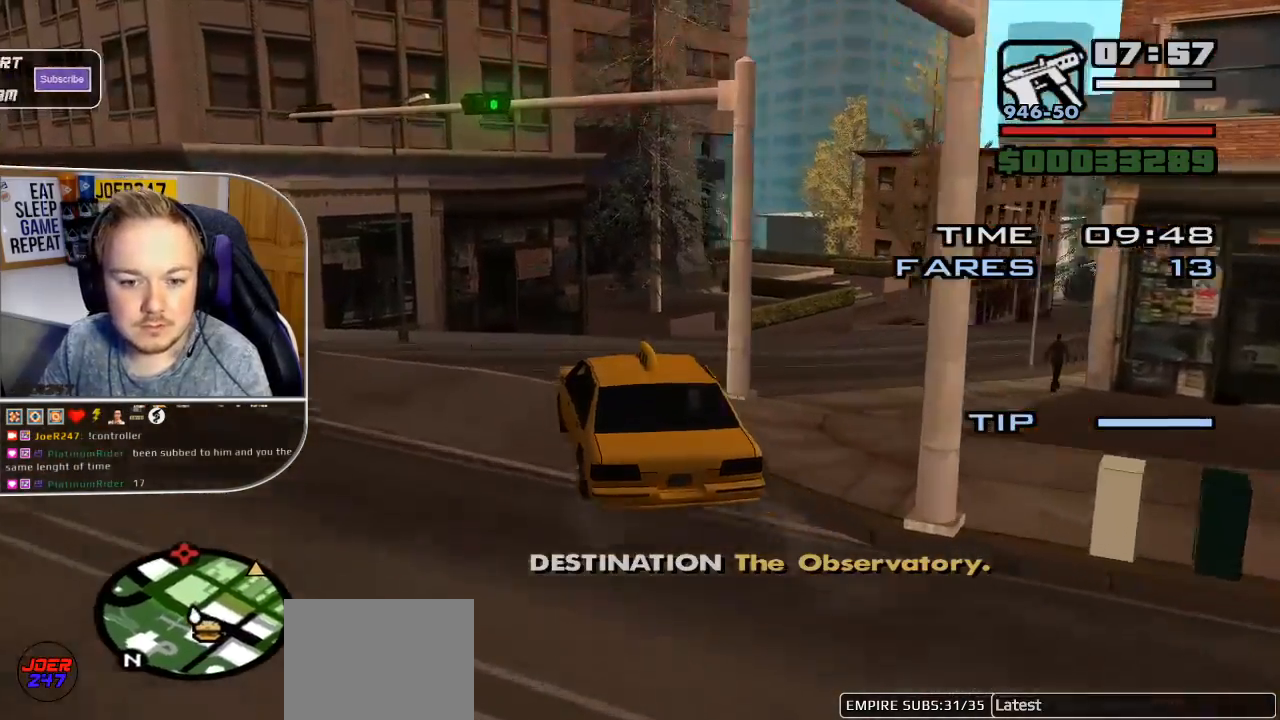
{"buttons": ["R2"], "left_stick": "down-right", "right_stick": "down-right", "events": [[33, "left_stick", "down-right"], [33, "right_stick", "down-right"], [167, "right_stick", "right"], [400, "right_stick", "down-right"]]}
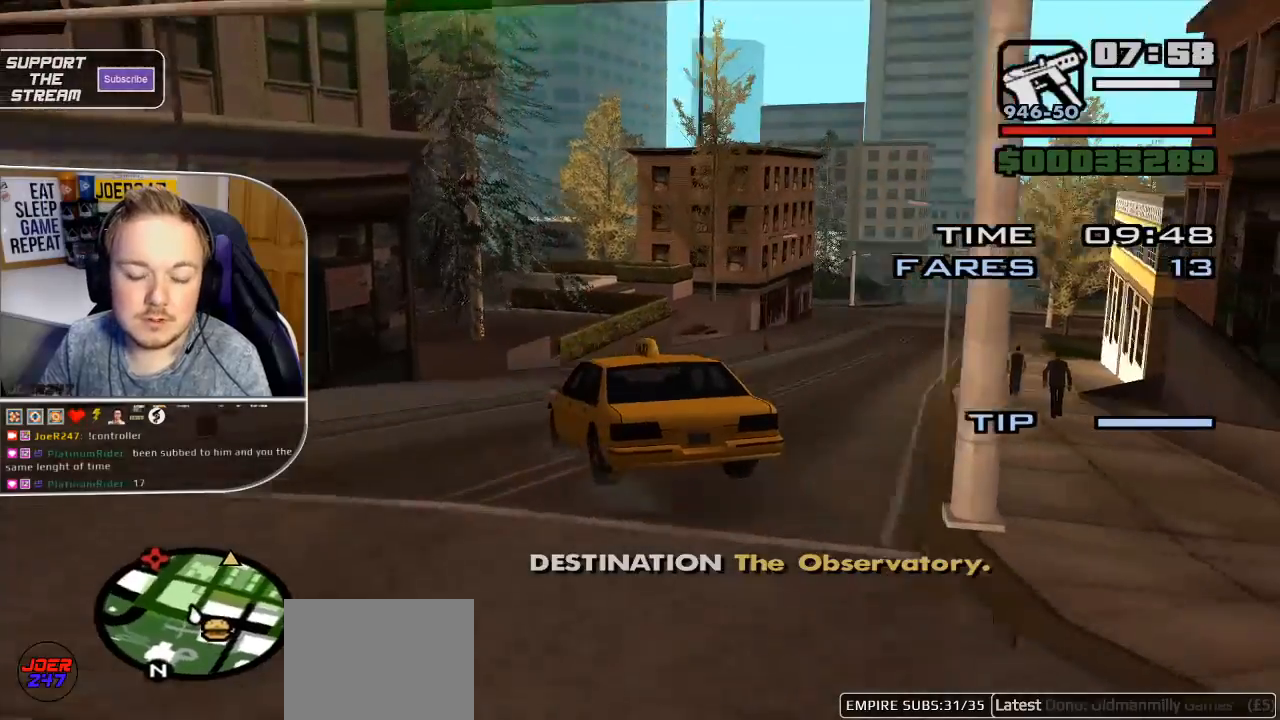
{"buttons": ["R2"], "left_stick": "center", "right_stick": "center", "events": [[117, "right_stick", "center"], [417, "left_stick", "center"]]}
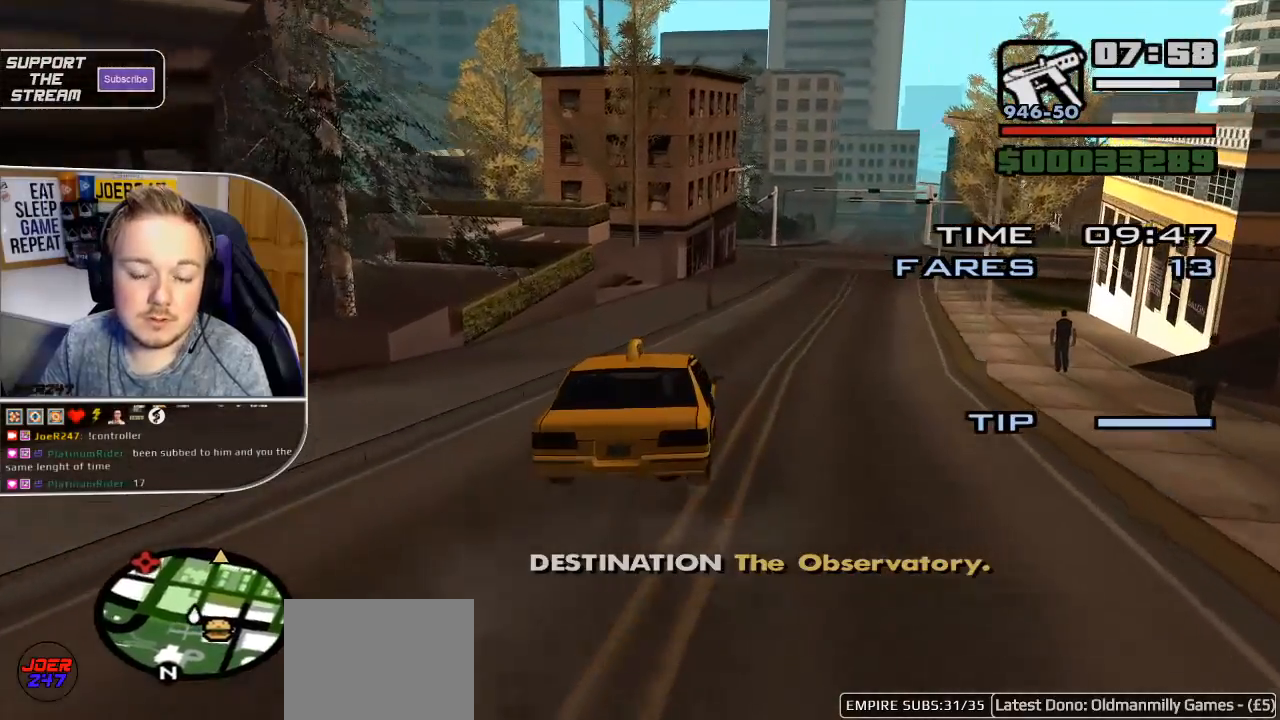
{"buttons": ["R2"], "left_stick": "center", "right_stick": "center", "events": [[33, "left_stick", "right"], [283, "left_stick", "center"]]}
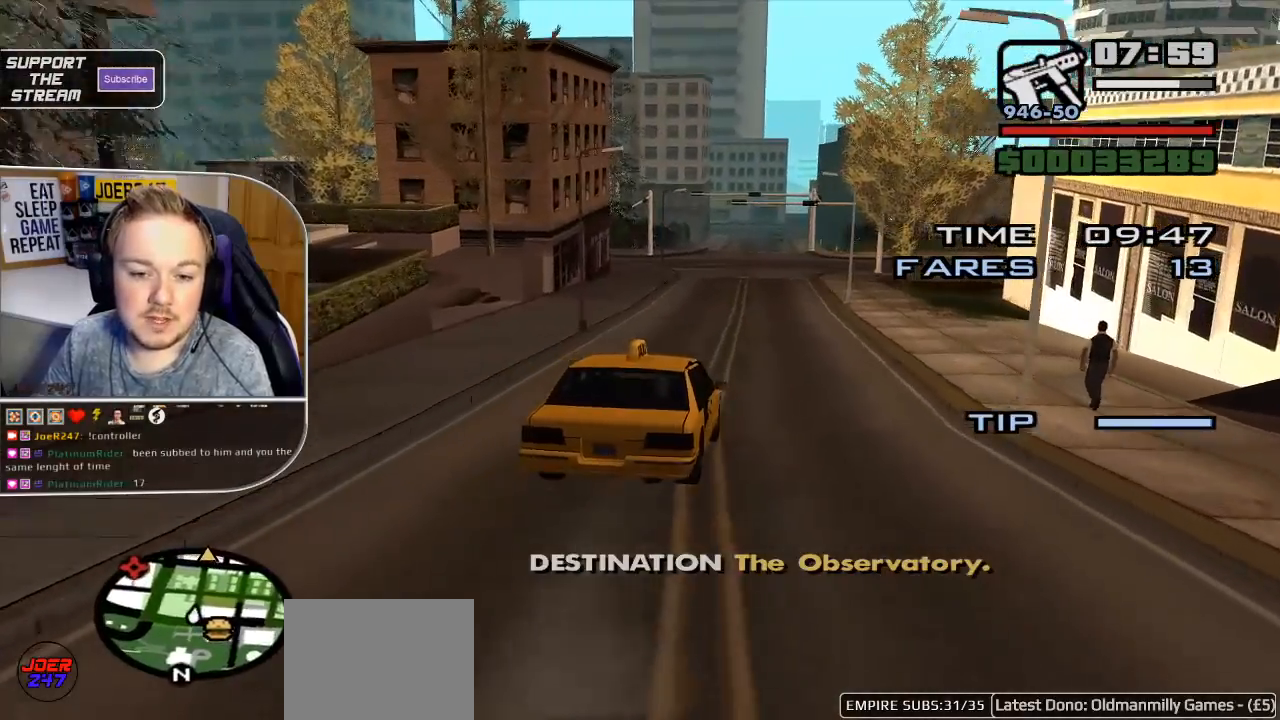
{"buttons": ["R2"], "left_stick": "center", "right_stick": "center", "events": [[33, "left_stick", "left"], [183, "left_stick", "center"], [383, "left_stick", "right"], [483, "left_stick", "center"]]}